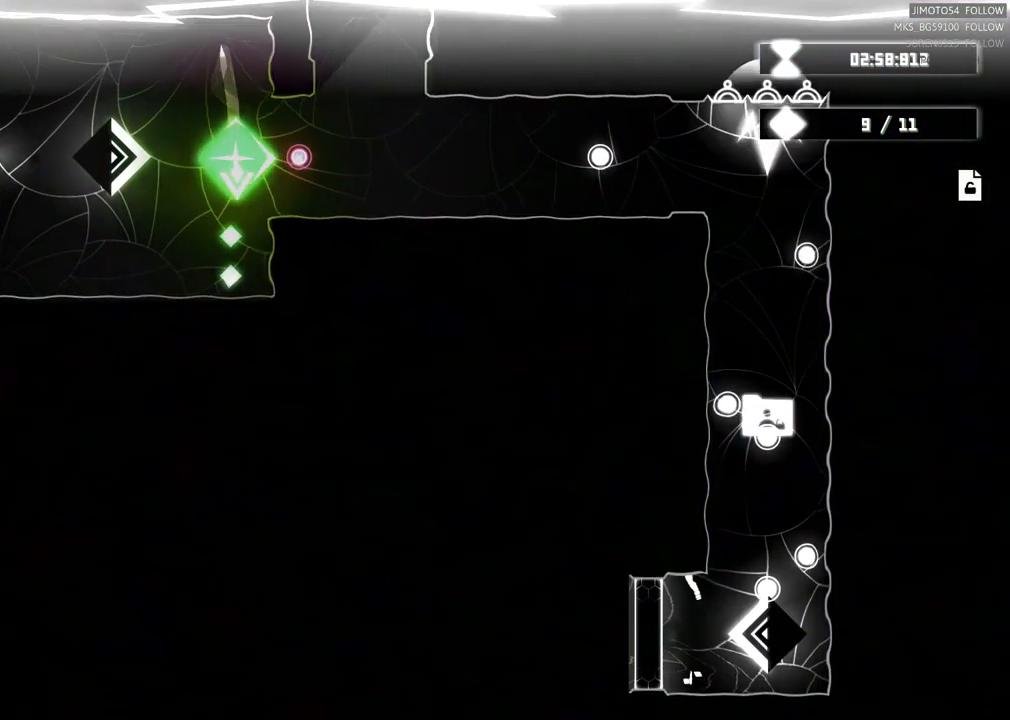
Gameplay with a controller (Xbox layout); each line is a JSON object with the inputs held at the frame after it (dt_ms = milliseconds from this image to that frame). "events" lists button and stick changes between this image and that frame as [ms after this image, input, new state], when the widget could be followed in between. Not read: HOME.
{"dt_ms": 500, "buttons": [], "left_stick": "up-right", "right_stick": "center", "events": [[34, "DPAD_UP", "down"], [117, "left_stick", "center"], [200, "left_stick", "up"], [267, "DPAD_UP", "up"], [417, "left_stick", "up-right"]]}
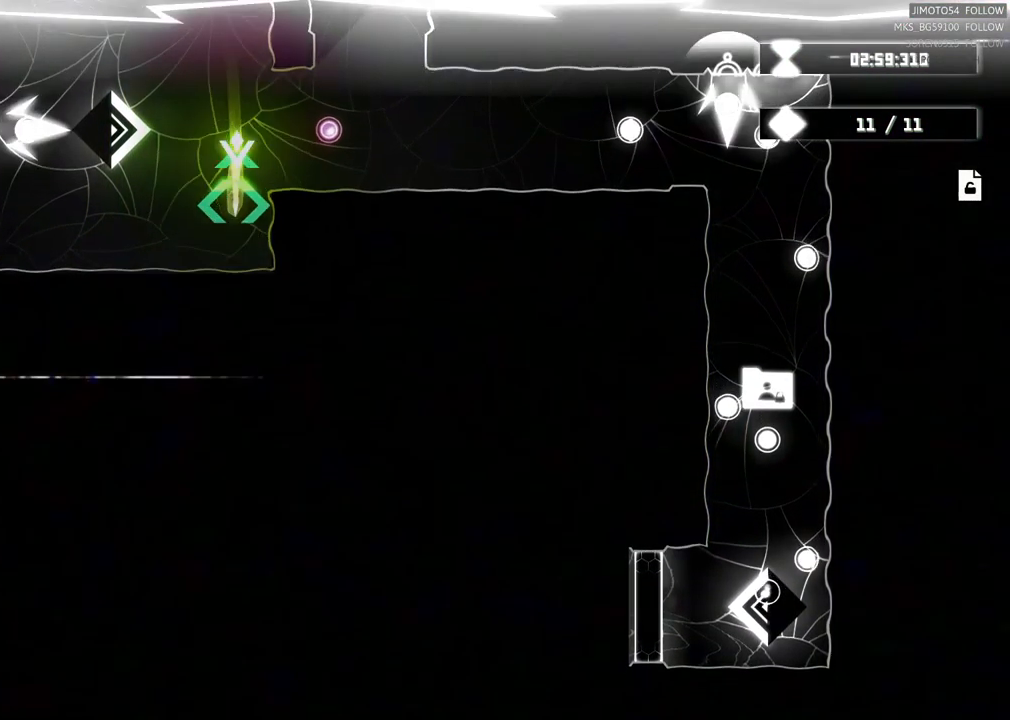
{"dt_ms": 500, "buttons": [], "left_stick": "center", "right_stick": "center", "events": [[100, "left_stick", "down-right"], [250, "left_stick", "down"], [400, "left_stick", "left"], [450, "left_stick", "center"]]}
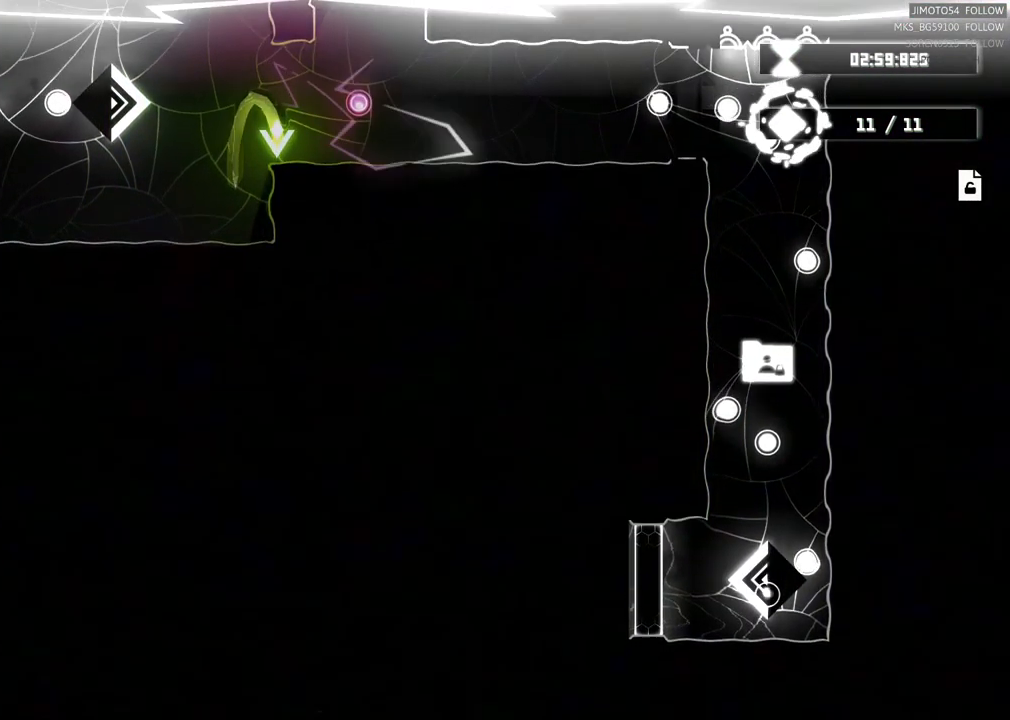
{"dt_ms": 516, "buttons": [], "left_stick": "right", "right_stick": "center", "events": [[84, "left_stick", "right"]]}
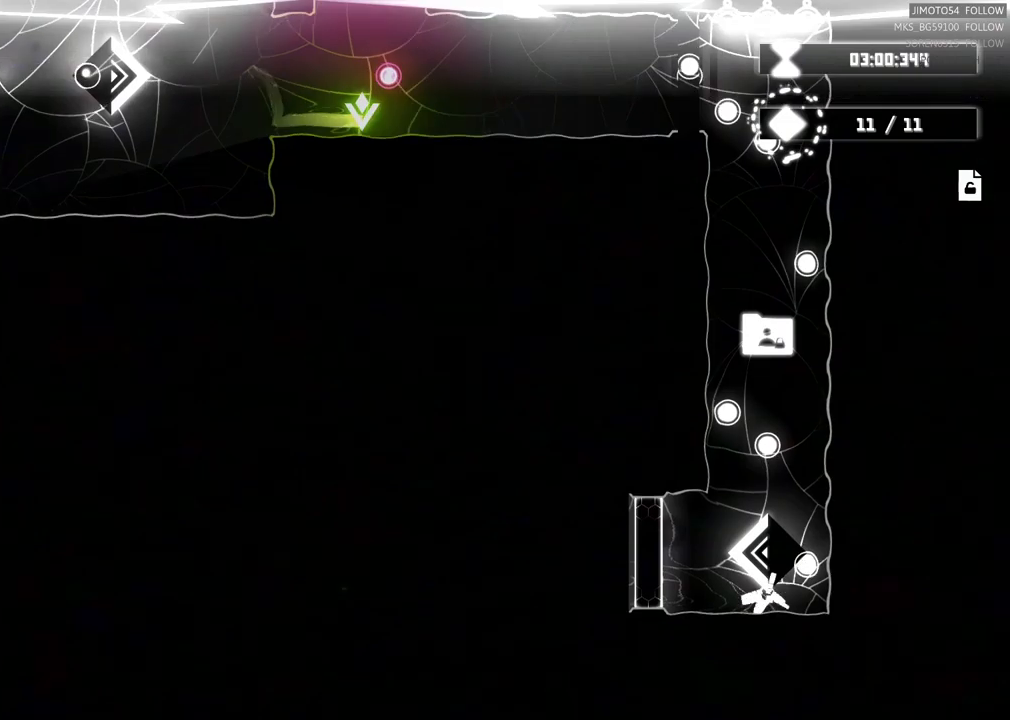
{"dt_ms": 500, "buttons": [], "left_stick": "right", "right_stick": "center", "events": []}
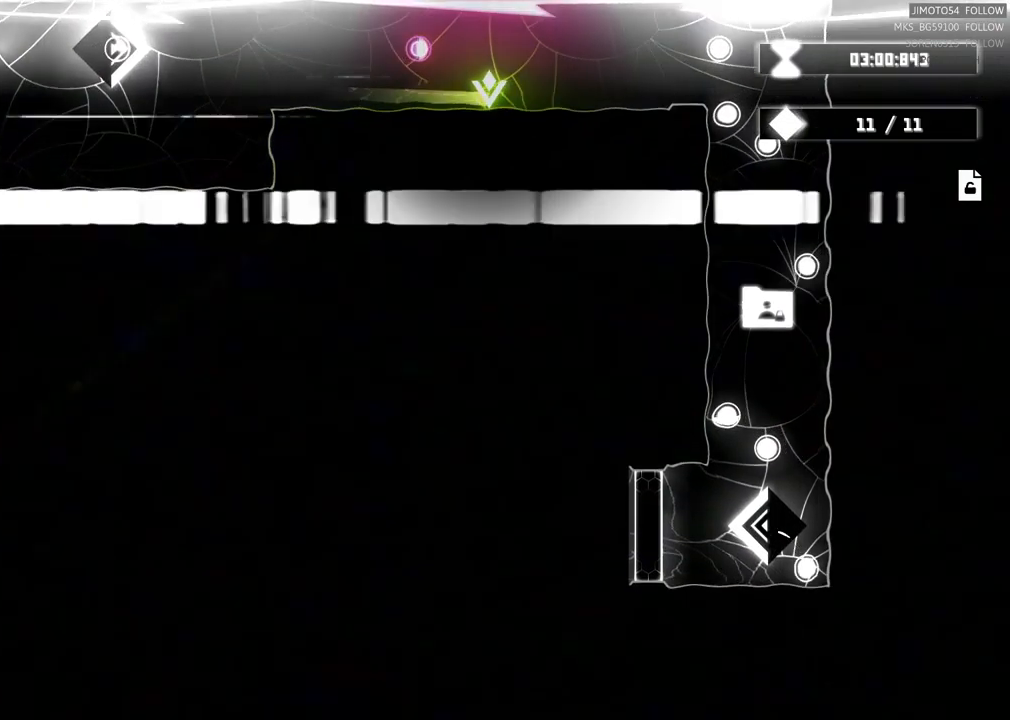
{"dt_ms": 500, "buttons": [], "left_stick": "right", "right_stick": "center", "events": []}
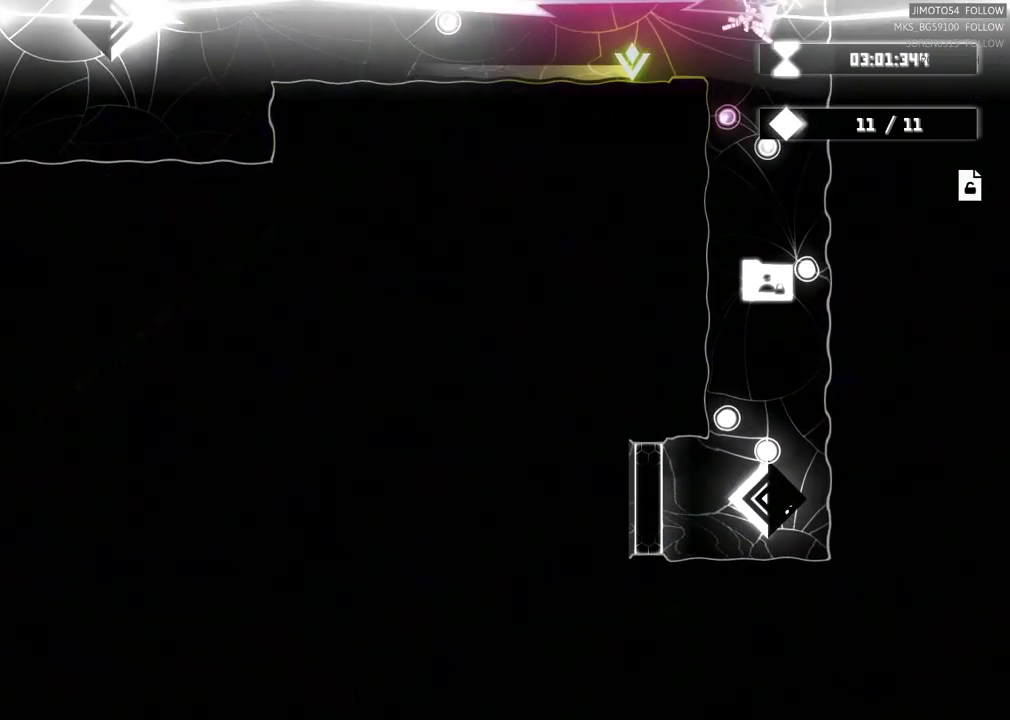
{"dt_ms": 500, "buttons": [], "left_stick": "down", "right_stick": "center", "events": [[284, "left_stick", "down"]]}
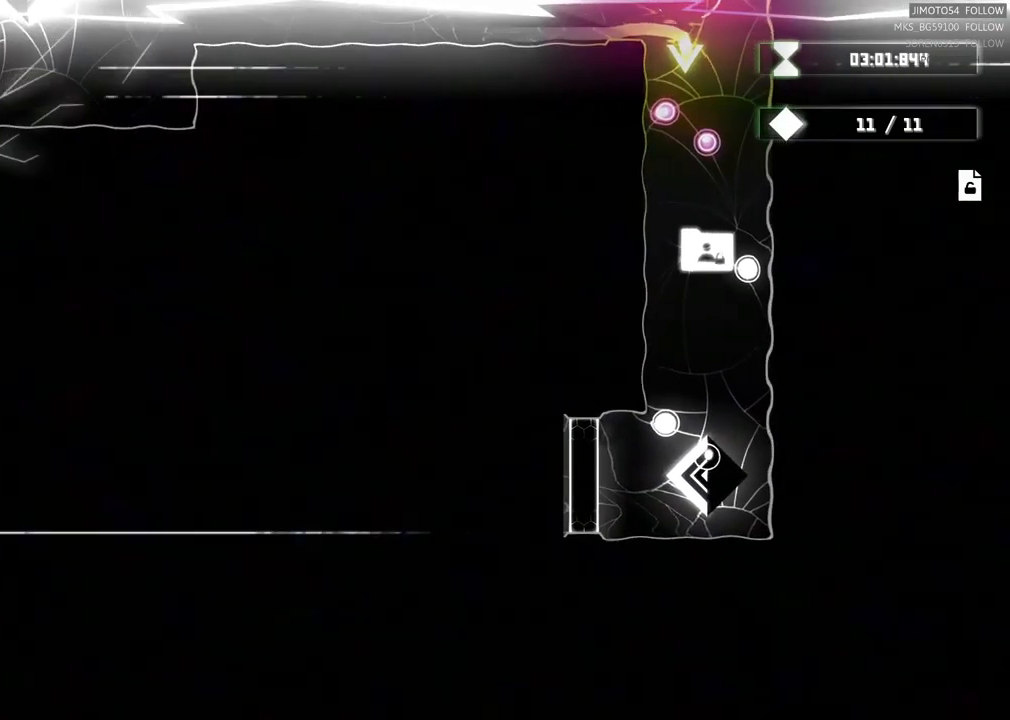
{"dt_ms": 1000, "buttons": ["R2"], "left_stick": "center", "right_stick": "center"}
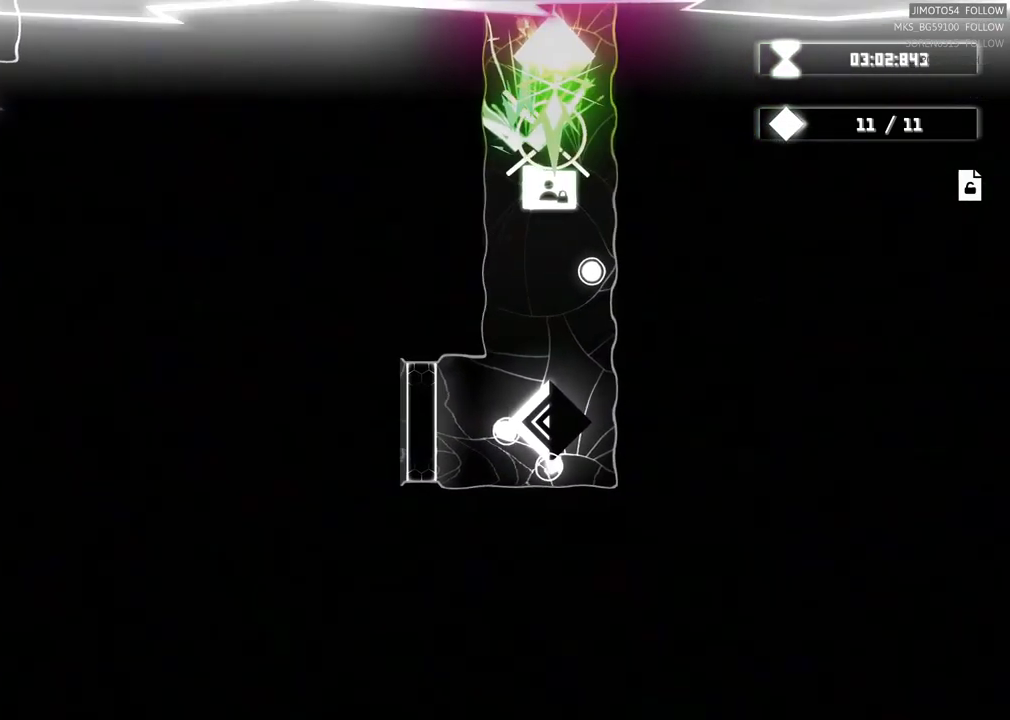
{"dt_ms": 500, "buttons": [], "left_stick": "down-left", "right_stick": "center", "events": [[184, "left_stick", "down"], [467, "R2", "up"], [484, "left_stick", "down-left"]]}
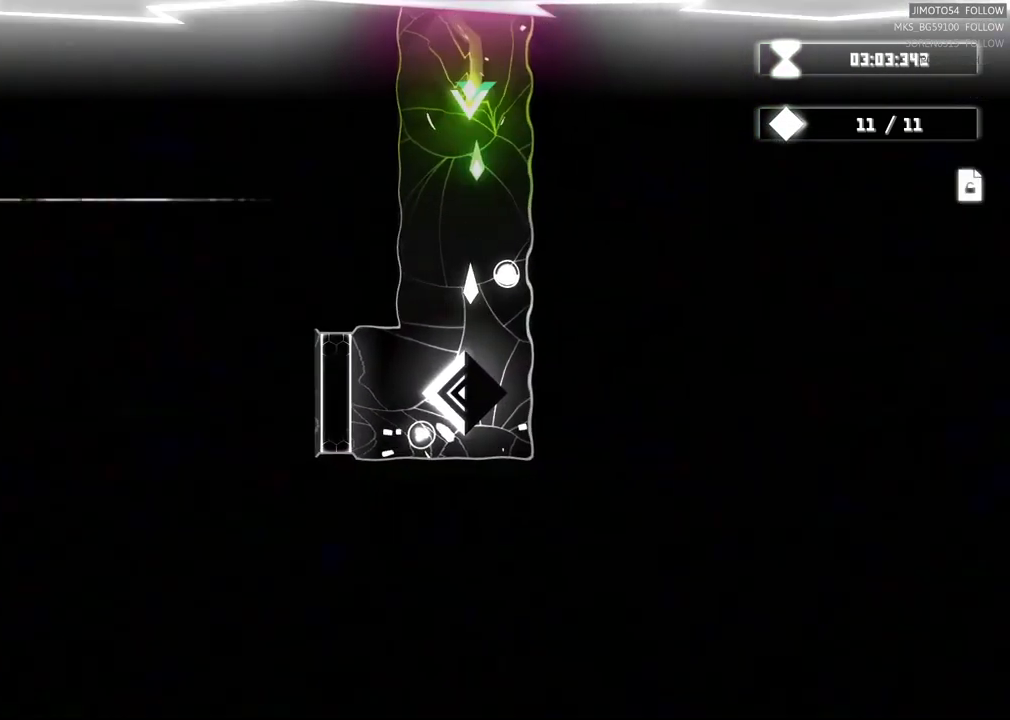
{"dt_ms": 500, "buttons": [], "left_stick": "down", "right_stick": "center", "events": [[217, "left_stick", "down"]]}
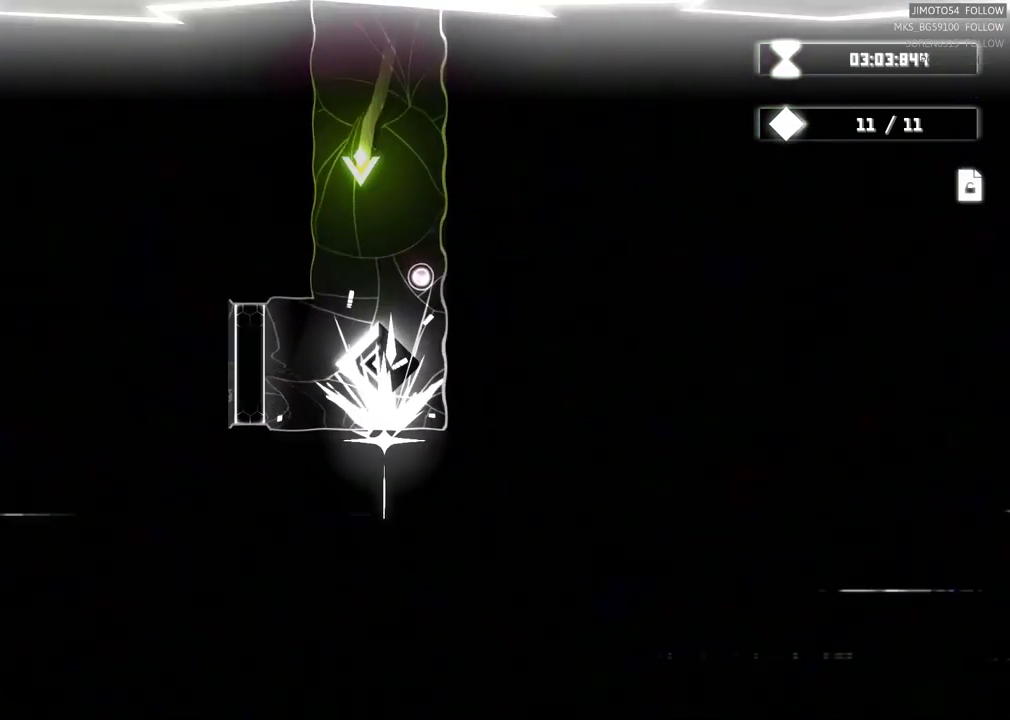
{"dt_ms": 500, "buttons": [], "left_stick": "down", "right_stick": "center", "events": []}
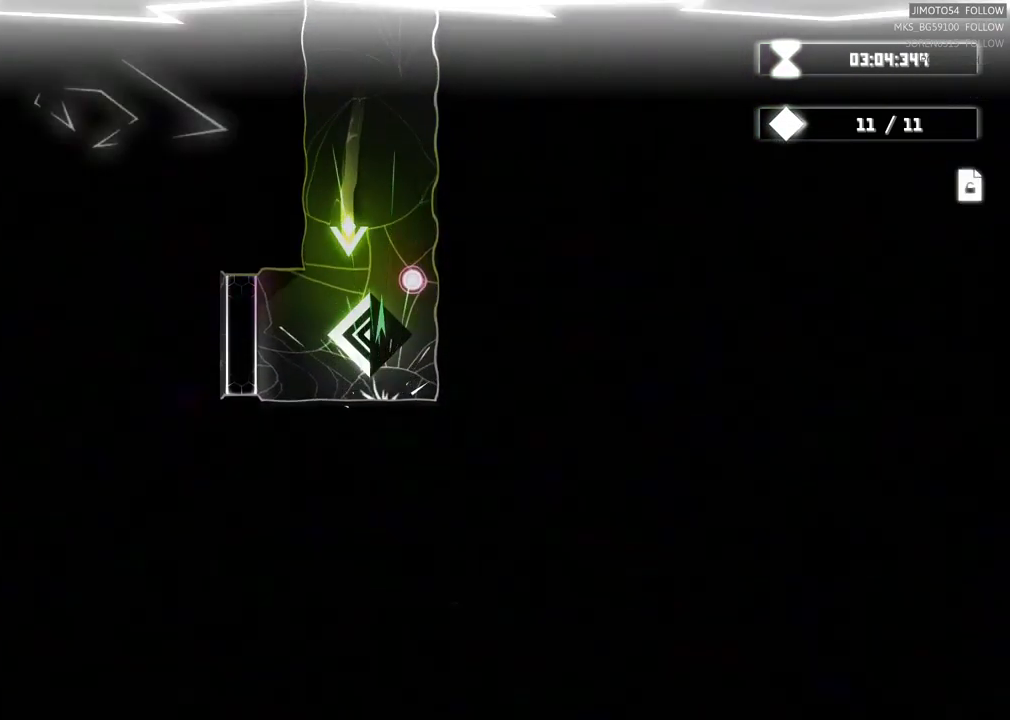
{"dt_ms": 500, "buttons": [], "left_stick": "left", "right_stick": "center", "events": [[400, "left_stick", "left"]]}
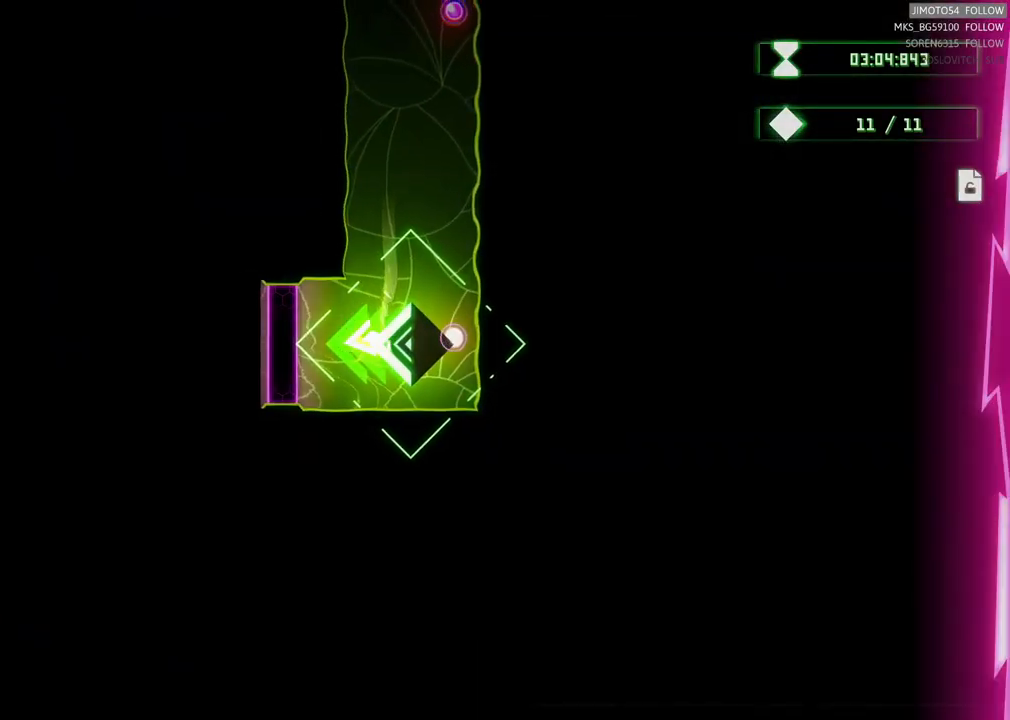
{"dt_ms": 484, "buttons": [], "left_stick": "left", "right_stick": "center", "events": [[200, "left_stick", "center"], [334, "left_stick", "left"]]}